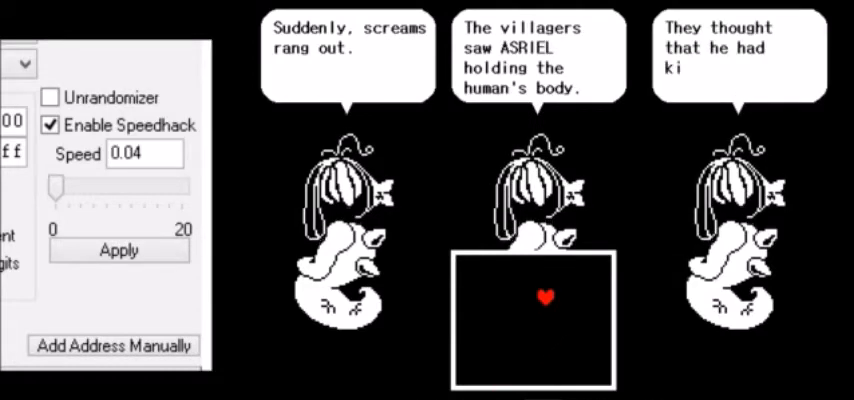
Gameplay with keyboard; each line is a JSON object with the keys held at the frame after it. "events" lists presses ("down") and releases ("up") of "c", "down", "escape", "left", "return", "right", "shift", "up", "x" and "z" between this image and that frame as [ms after this image, input, new state], when the widget could be followed in between. No other keys are recorded. Mouse input is not recorded.
{"keys": ["left", "up"], "events": [[67, "left", "up"], [67, "right", "down"], [101, "z", "down"], [134, "down", "up"], [134, "up", "down"], [201, "left", "down"], [201, "right", "up"], [234, "z", "up"], [267, "down", "down"], [267, "up", "up"], [267, "z", "down"], [334, "left", "up"], [334, "right", "down"], [401, "down", "up"], [401, "up", "down"], [468, "left", "down"], [468, "right", "up"], [468, "z", "up"]]}
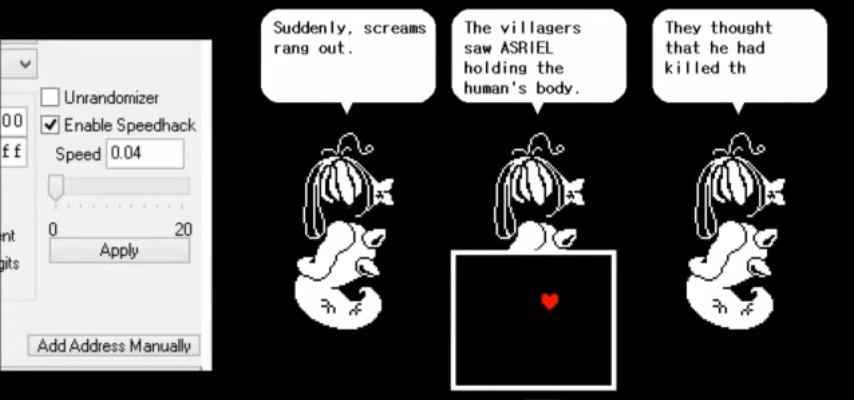
{"keys": ["left", "up"], "events": [[33, "down", "down"], [33, "up", "up"], [67, "z", "down"], [100, "left", "up"], [100, "right", "down"], [133, "z", "up"], [167, "down", "up"], [167, "up", "down"], [234, "left", "down"], [234, "right", "up"], [267, "z", "down"], [300, "down", "down"], [300, "up", "up"], [367, "left", "up"], [367, "right", "down"], [434, "down", "up"], [434, "up", "down"], [434, "z", "up"], [500, "left", "down"], [500, "right", "up"]]}
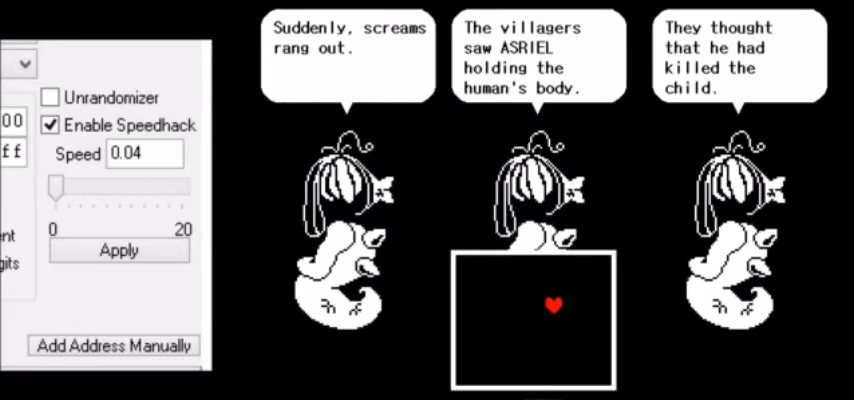
{"keys": ["right"], "events": [[34, "up", "up"], [67, "left", "up"], [67, "right", "down"]]}
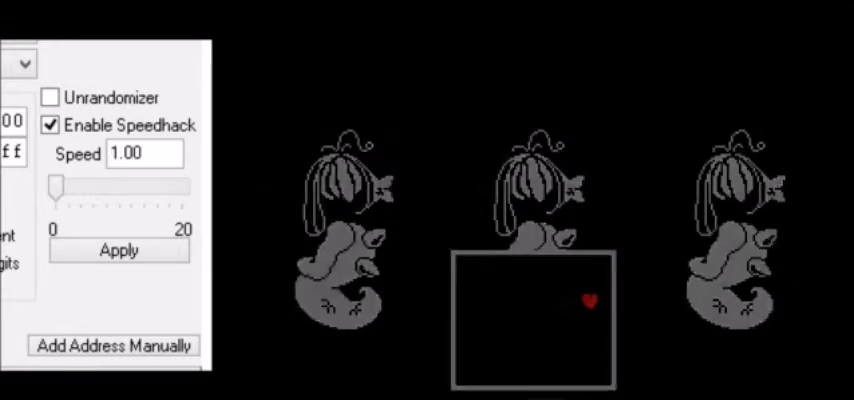
{"keys": ["right"], "events": []}
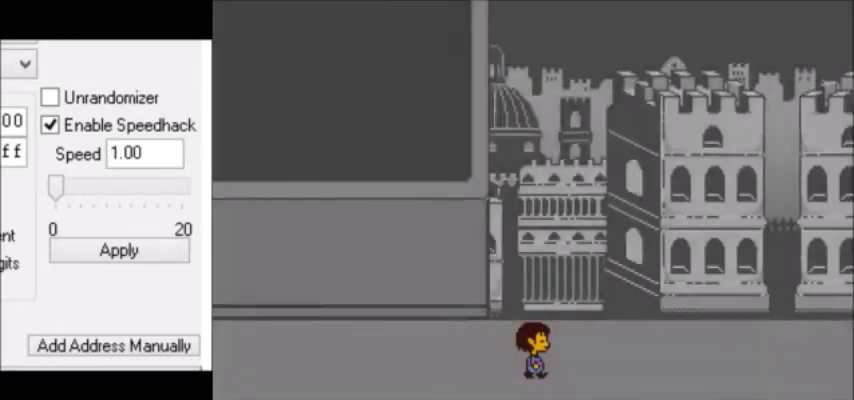
{"keys": ["right"], "events": []}
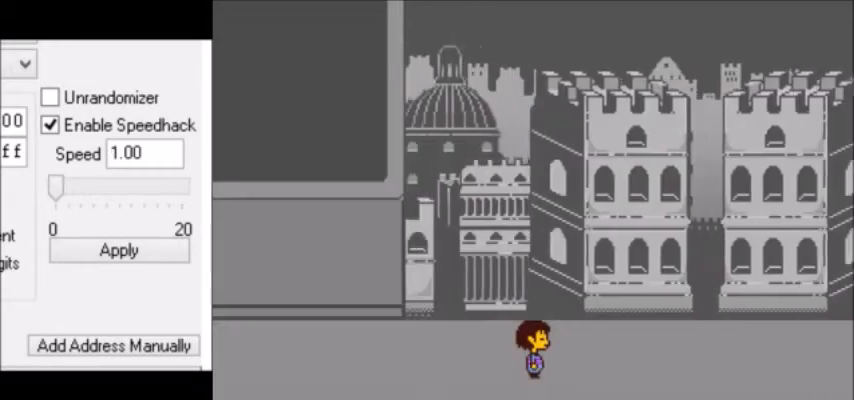
{"keys": ["right"], "events": []}
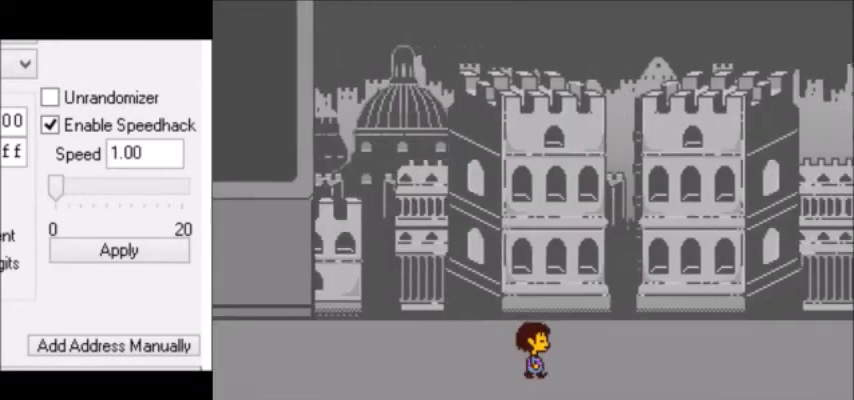
{"keys": ["right"], "events": []}
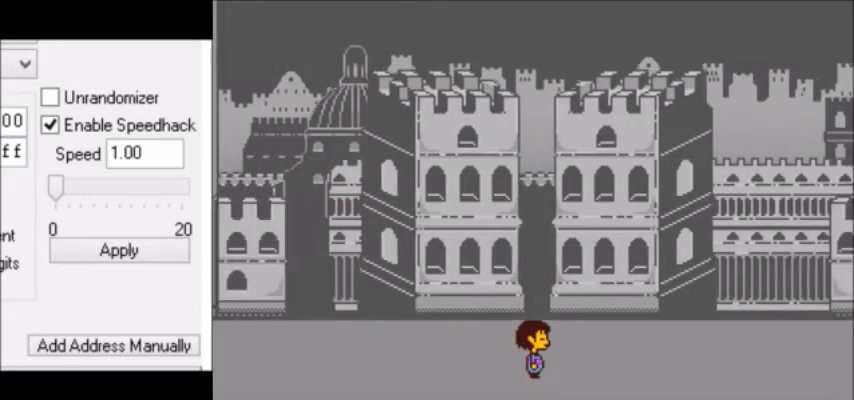
{"keys": ["right"], "events": []}
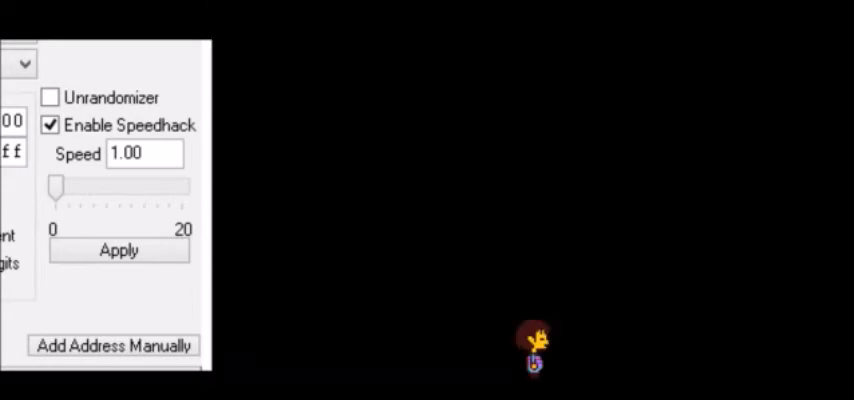
{"keys": [], "events": [[267, "right", "up"]]}
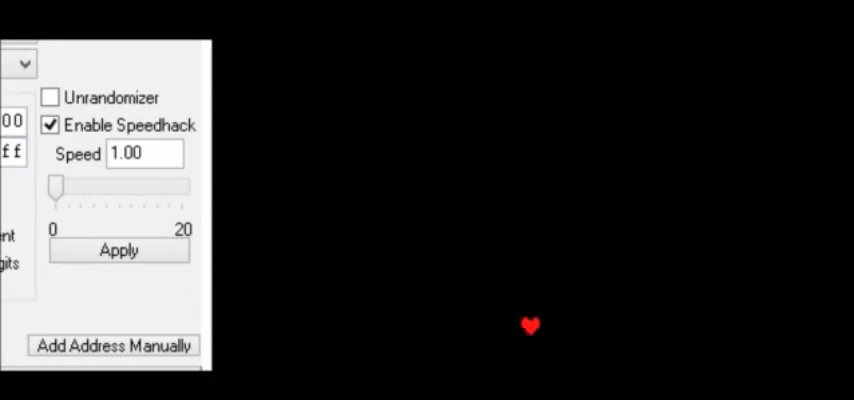
{"keys": [], "events": []}
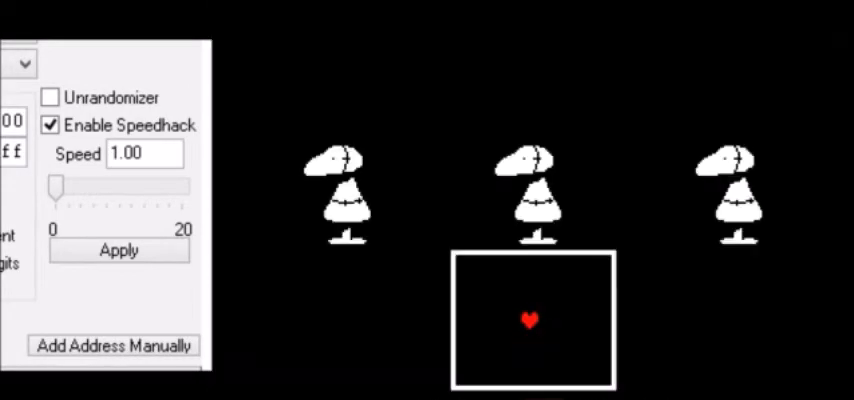
{"keys": [], "events": []}
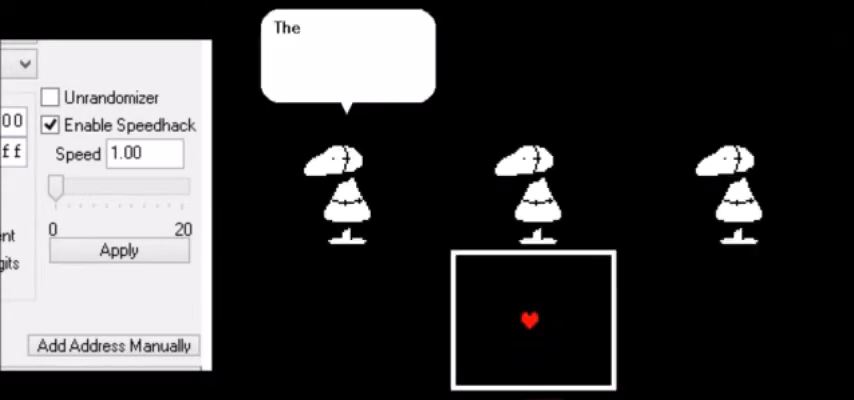
{"keys": [], "events": []}
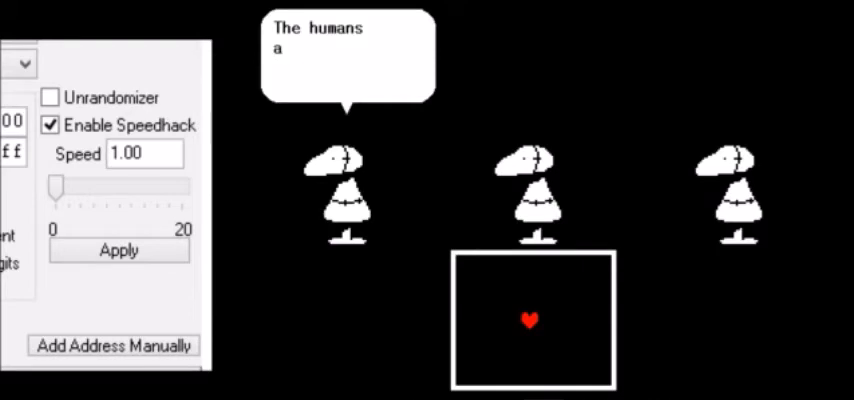
{"keys": ["down", "left"], "events": [[234, "up", "down"], [334, "left", "down"], [367, "up", "up"], [468, "down", "down"]]}
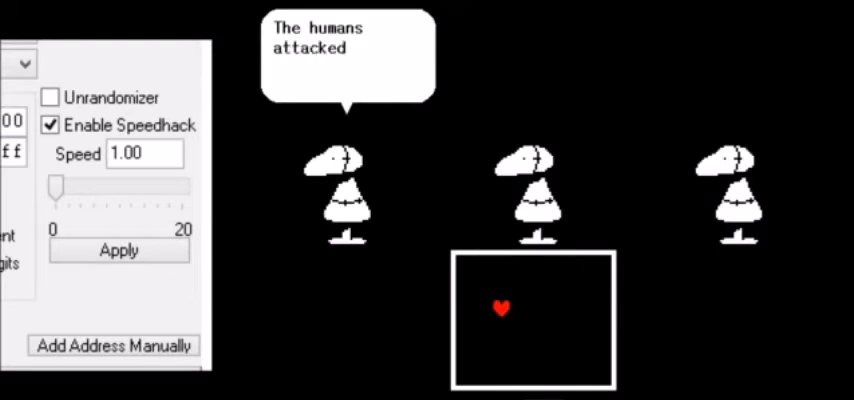
{"keys": ["right", "up"], "events": [[100, "left", "up"], [133, "right", "down"], [334, "down", "up"], [434, "up", "down"]]}
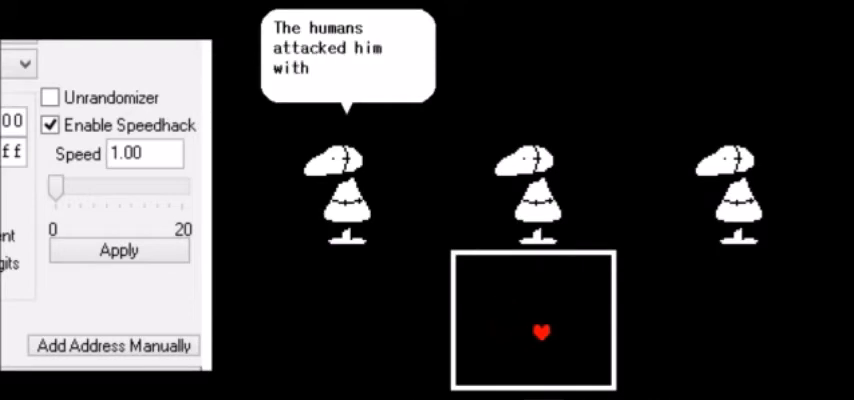
{"keys": ["left"], "events": [[201, "up", "up"], [301, "down", "down"], [367, "left", "down"], [401, "right", "up"], [468, "down", "up"]]}
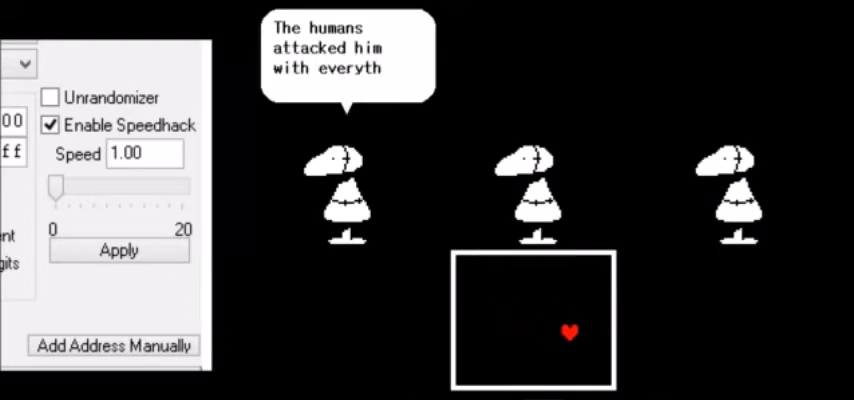
{"keys": ["left", "up"], "events": [[33, "up", "down"]]}
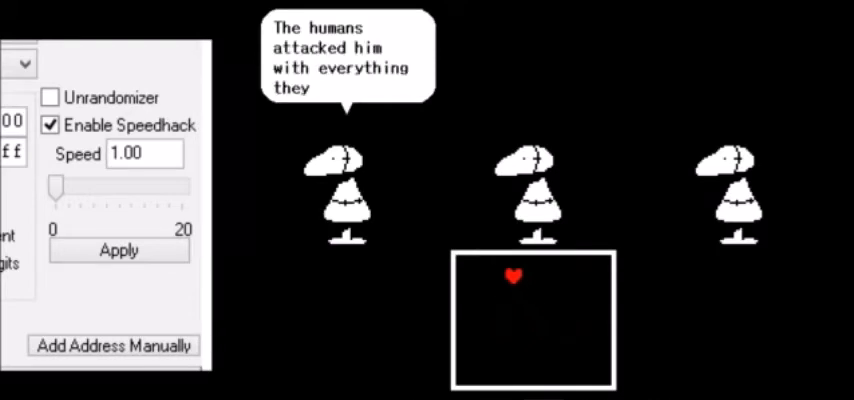
{"keys": ["down", "right"], "events": [[67, "down", "down"], [67, "up", "up"], [234, "right", "down"], [301, "left", "up"]]}
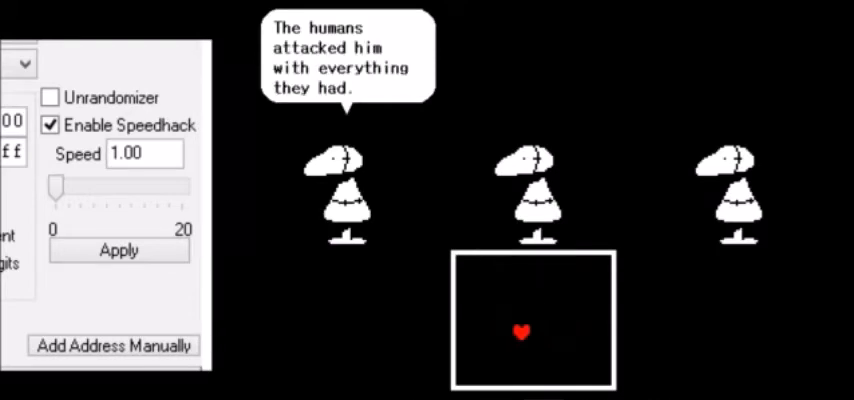
{"keys": ["left"], "events": [[133, "down", "up"], [200, "up", "down"], [400, "left", "down"], [434, "right", "up"], [500, "up", "up"]]}
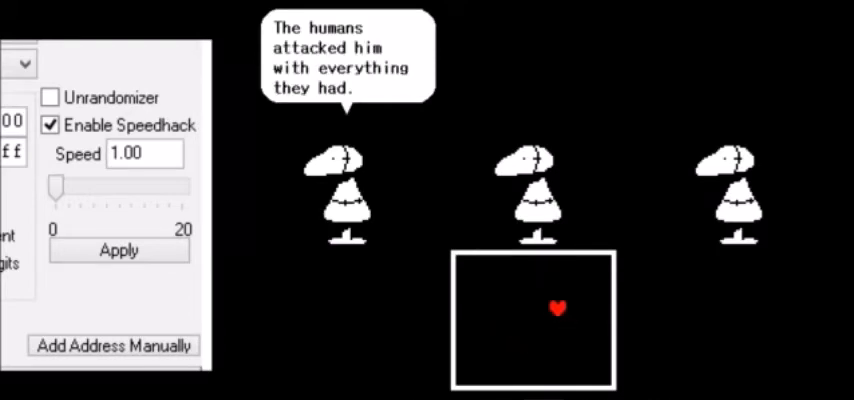
{"keys": ["right", "up"], "events": [[67, "down", "down"], [201, "right", "down"], [234, "left", "up"], [267, "down", "up"], [301, "up", "down"], [468, "left", "down"], [501, "left", "up"]]}
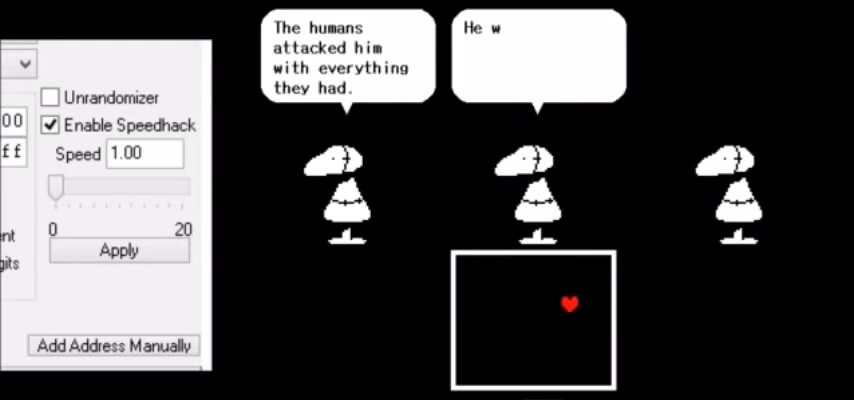
{"keys": ["down", "left"], "events": [[67, "right", "up"], [100, "left", "down"], [267, "up", "up"], [400, "down", "down"]]}
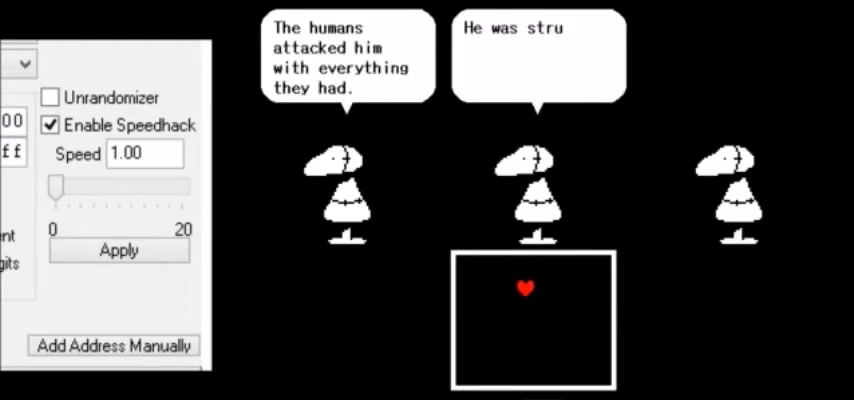
{"keys": ["down", "right"], "events": [[367, "left", "up"], [367, "right", "down"]]}
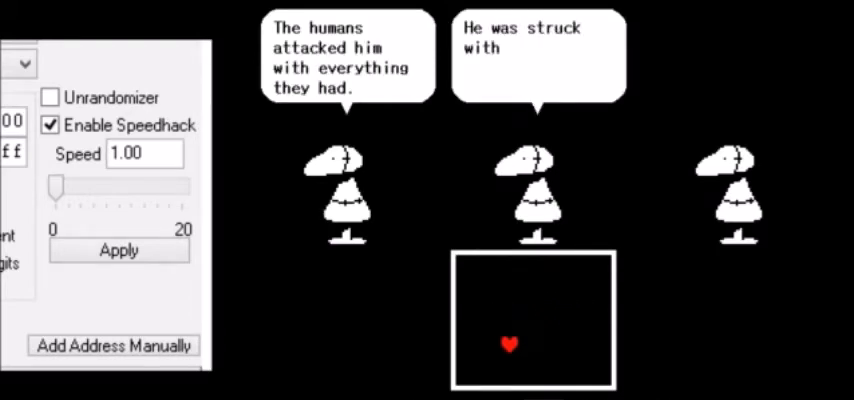
{"keys": ["down", "right"], "events": [[166, "down", "up"], [233, "up", "down"], [433, "up", "up"], [500, "down", "down"]]}
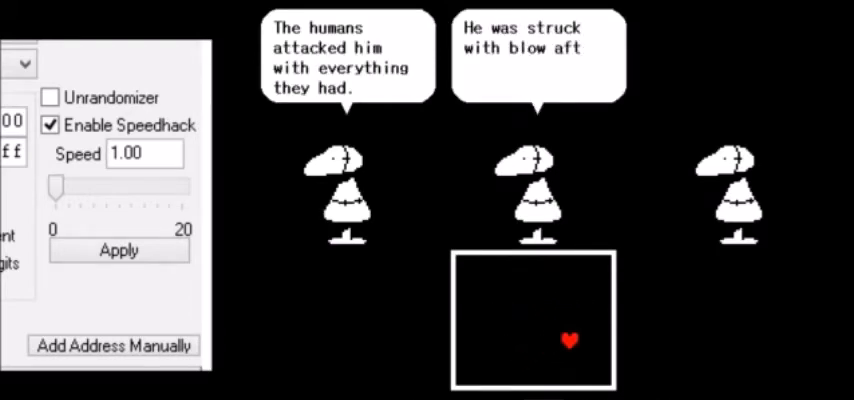
{"keys": ["left", "up"], "events": [[134, "down", "up"], [167, "up", "down"], [234, "left", "down"], [234, "right", "up"]]}
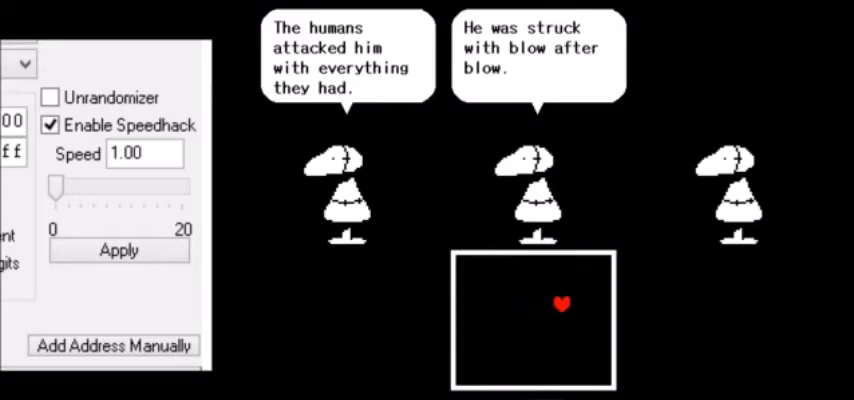
{"keys": ["right"], "events": [[166, "up", "up"], [266, "down", "down"], [333, "left", "up"], [333, "right", "down"], [467, "down", "up"]]}
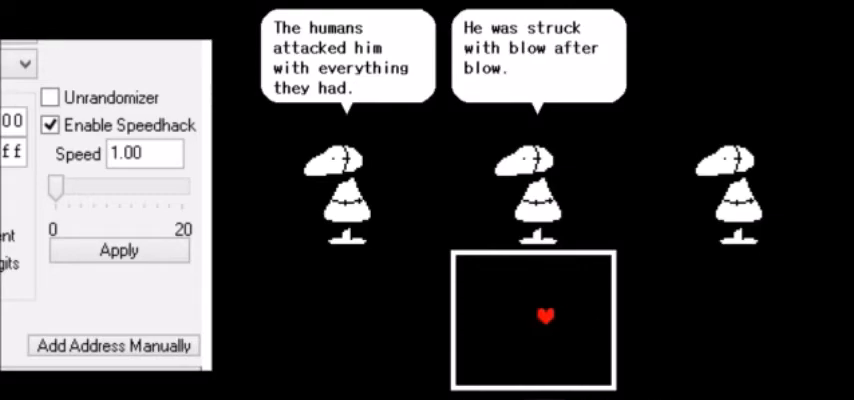
{"keys": ["right"], "events": [[100, "up", "down"], [167, "right", "up"], [200, "left", "down"], [234, "up", "up"], [300, "down", "down"], [434, "right", "down"], [467, "left", "up"], [501, "down", "up"]]}
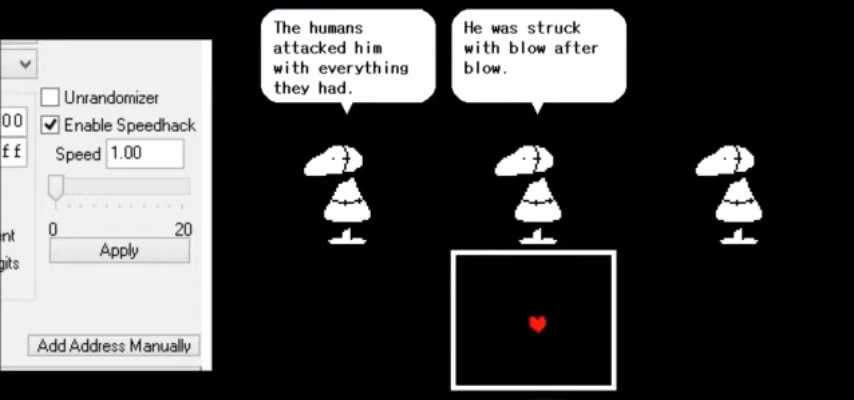
{"keys": [], "events": [[100, "up", "down"], [133, "right", "up"], [233, "up", "up"]]}
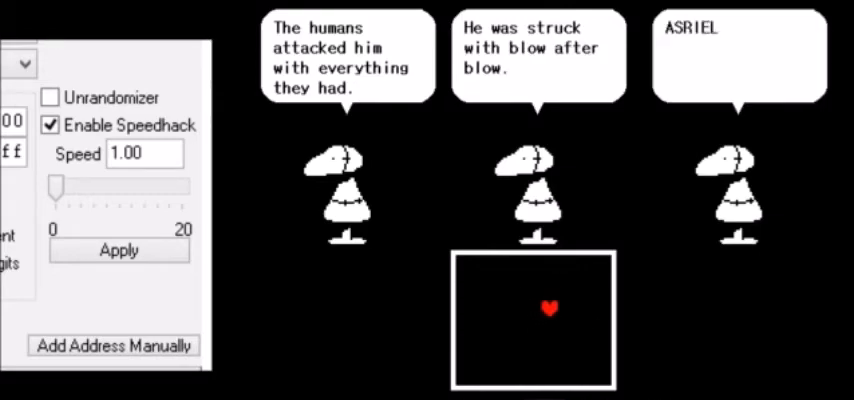
{"keys": [], "events": []}
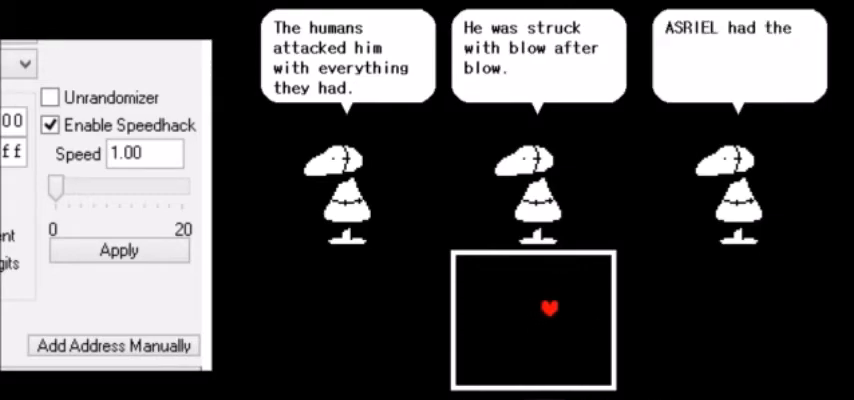
{"keys": [], "events": []}
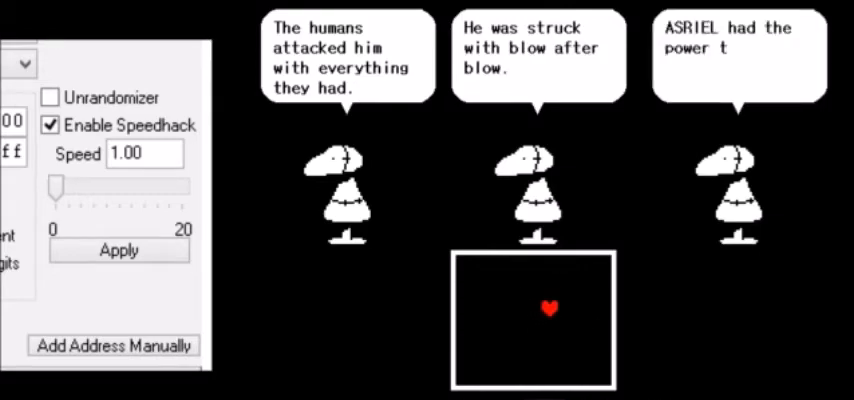
{"keys": [], "events": []}
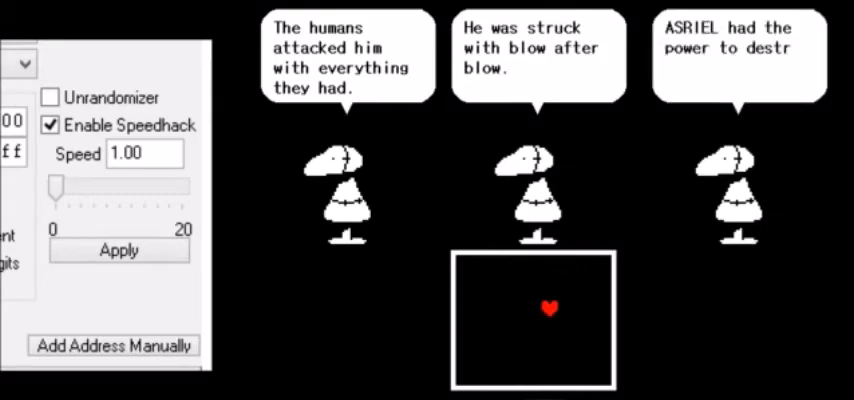
{"keys": ["down", "right"], "events": [[100, "left", "down"], [100, "up", "down"], [133, "z", "down"], [166, "down", "down"], [166, "up", "up"], [166, "z", "up"], [233, "left", "up"], [233, "right", "down"], [267, "z", "down"], [300, "down", "up"], [300, "up", "down"], [333, "z", "up"], [367, "left", "down"], [367, "right", "up"], [400, "z", "down"], [433, "down", "down"], [433, "up", "up"], [500, "left", "up"], [500, "right", "down"], [500, "z", "up"]]}